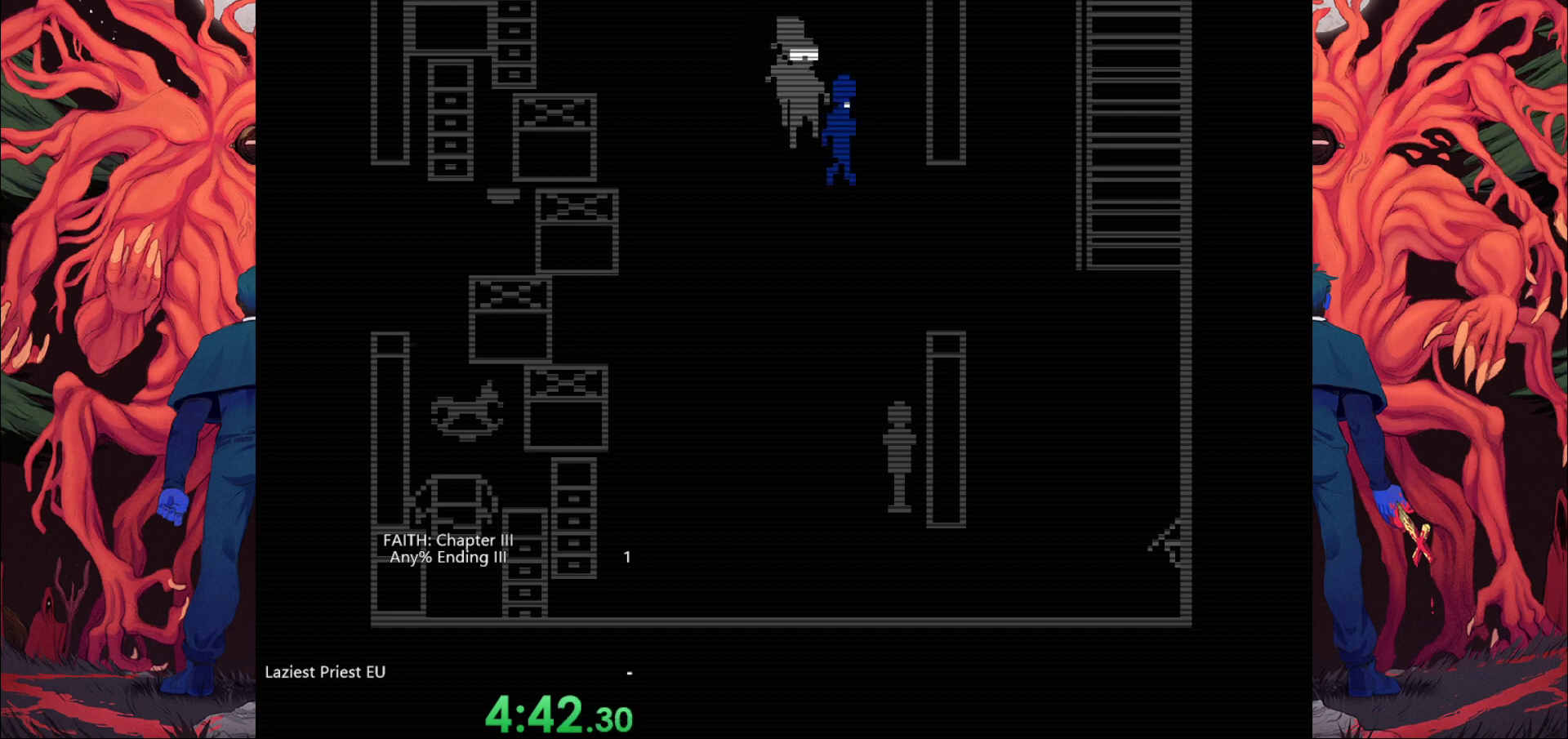
Gameplay with keyboard; each line is a JSON object with the keys held at the frame after it. "events" lists presses ("down") and releases ("up") of "a", "bomb", "d", "down", "left", "q", "right", "s", "space", "up" and "w" between this image and that frame as [ms after this image, input, new state], when the widget could be followed in between. No other keys are recorded. Mouse input is not recorded. Key names are as the overlay labels them; some are game actions (e.g. jump) rather than physical keys.
{"keys": ["d", "s"], "events": []}
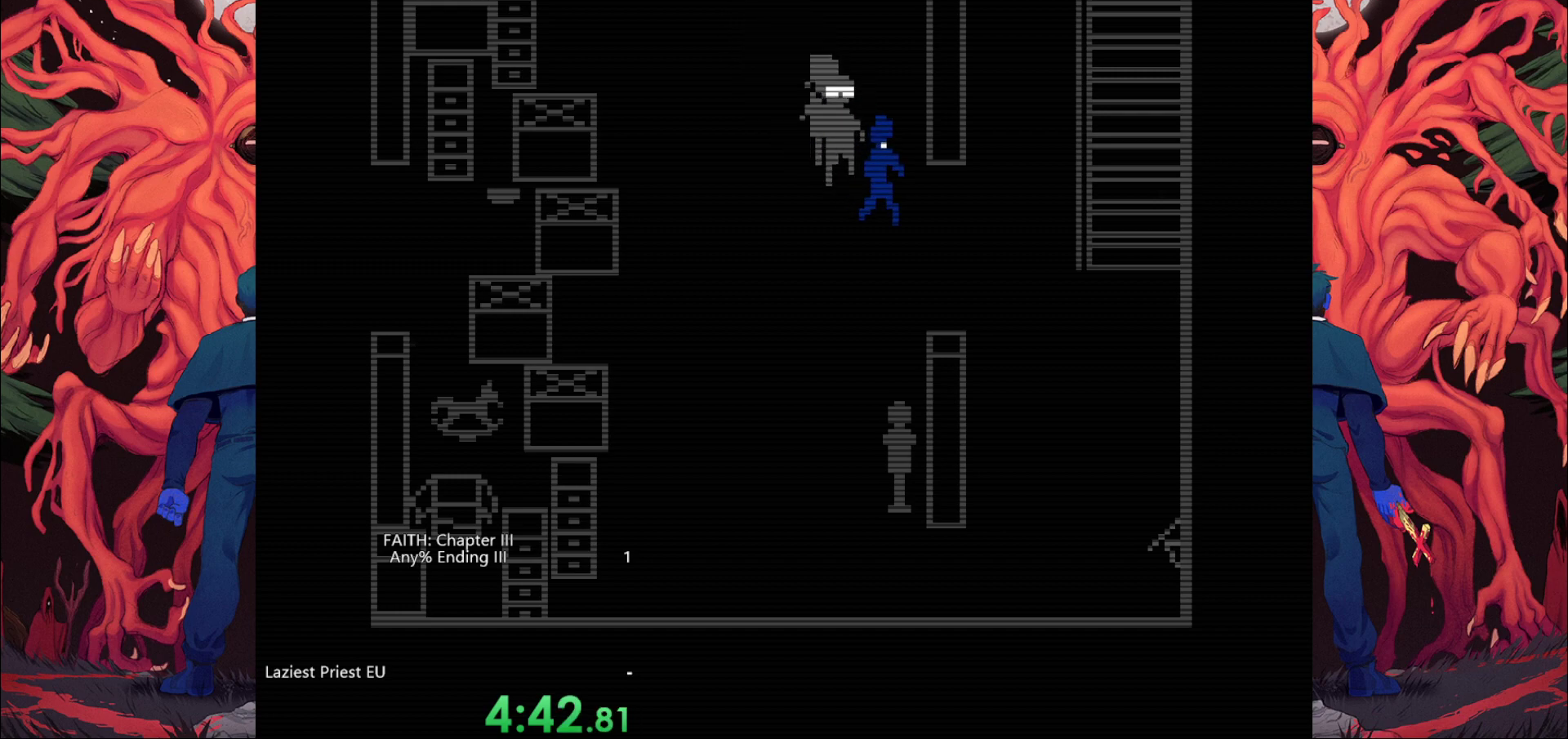
{"keys": ["d", "s"], "events": []}
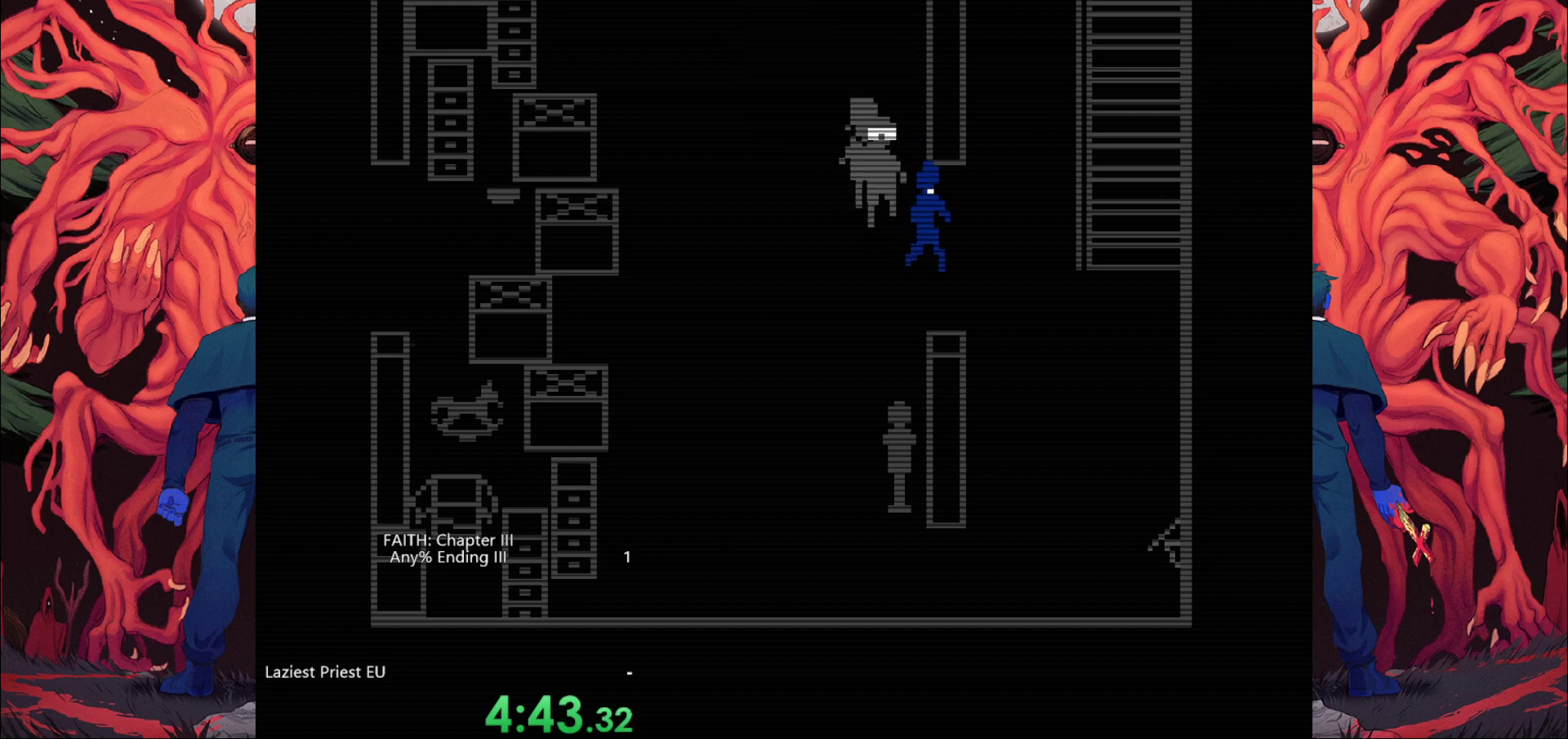
{"keys": ["d"], "events": [[267, "s", "up"]]}
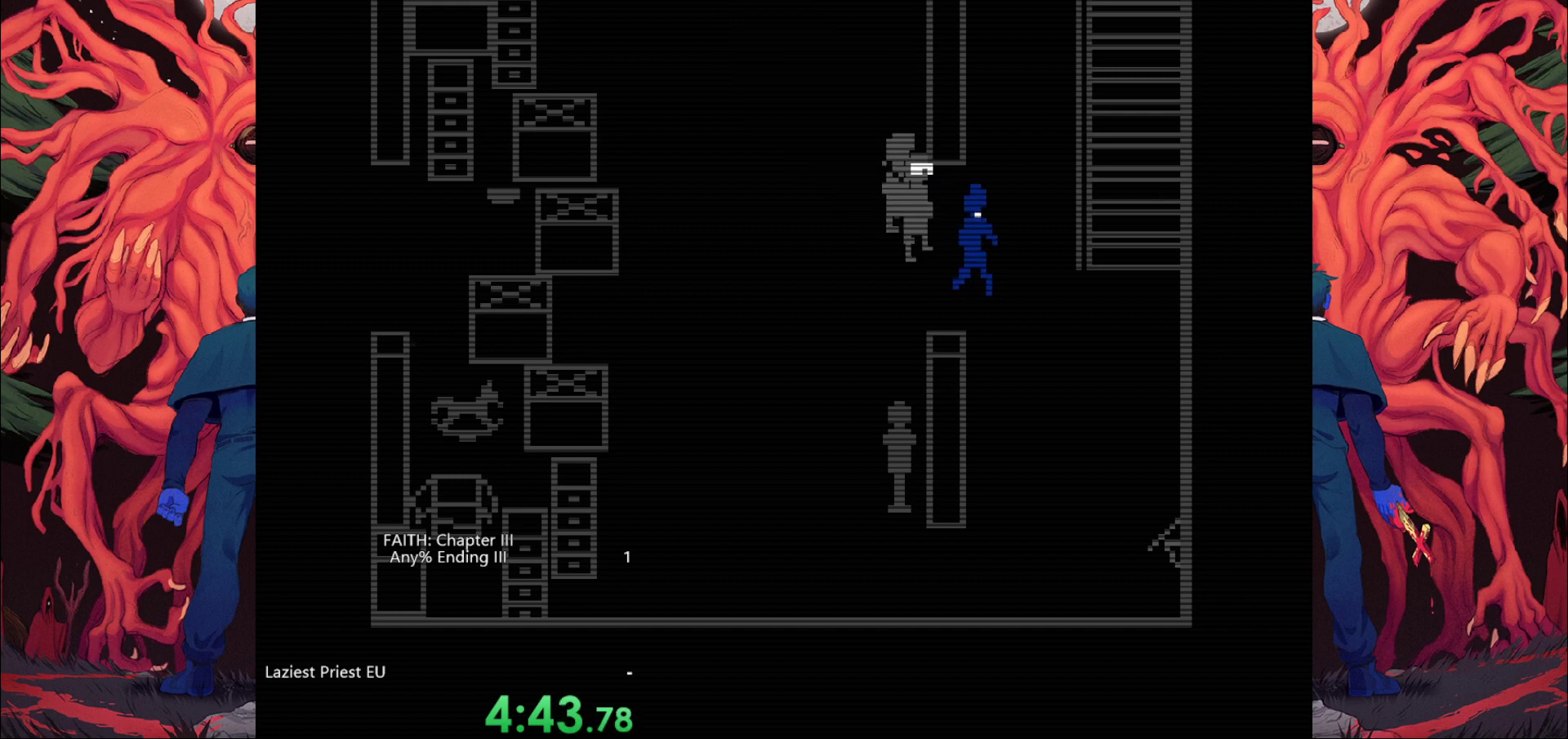
{"keys": ["d"], "events": []}
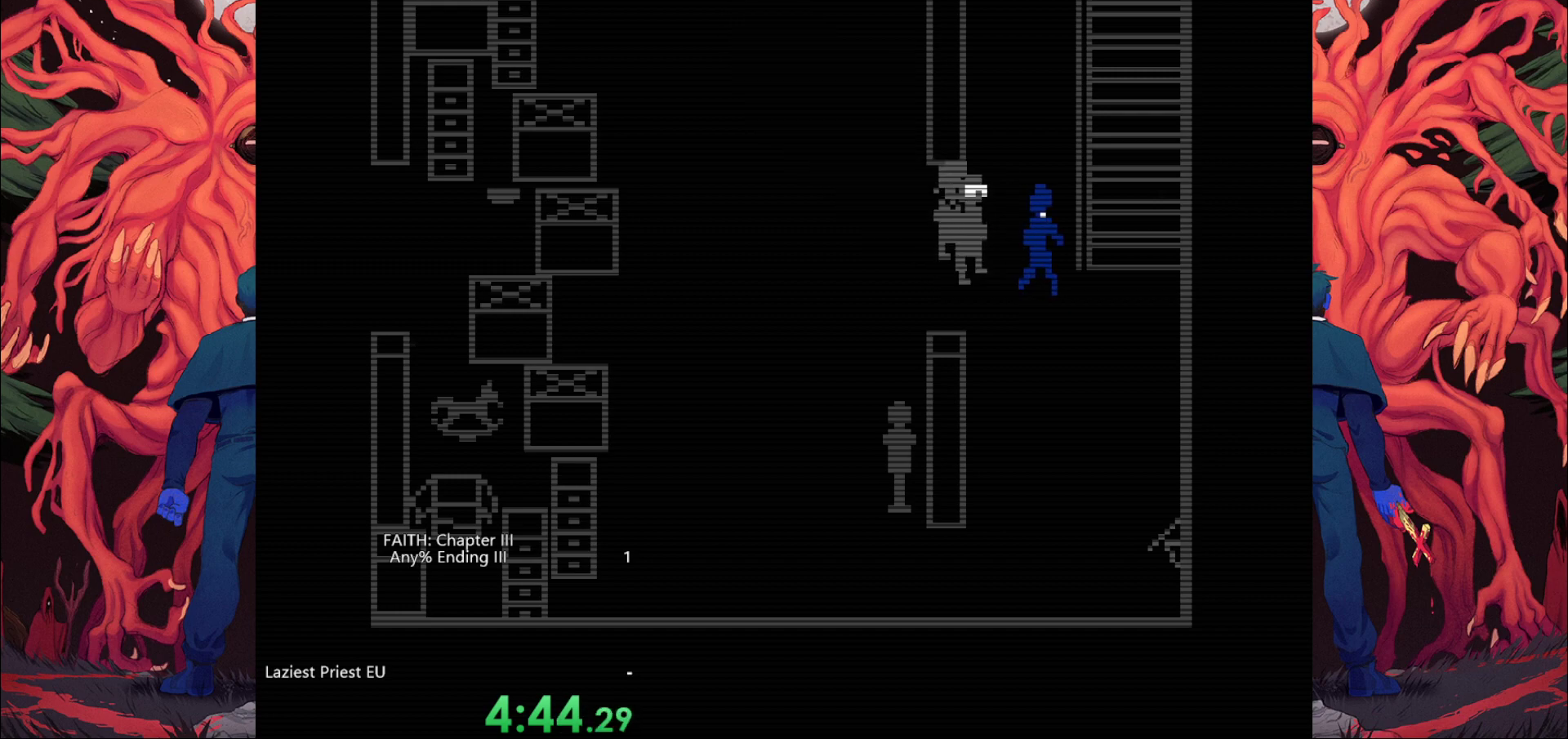
{"keys": ["d"], "events": []}
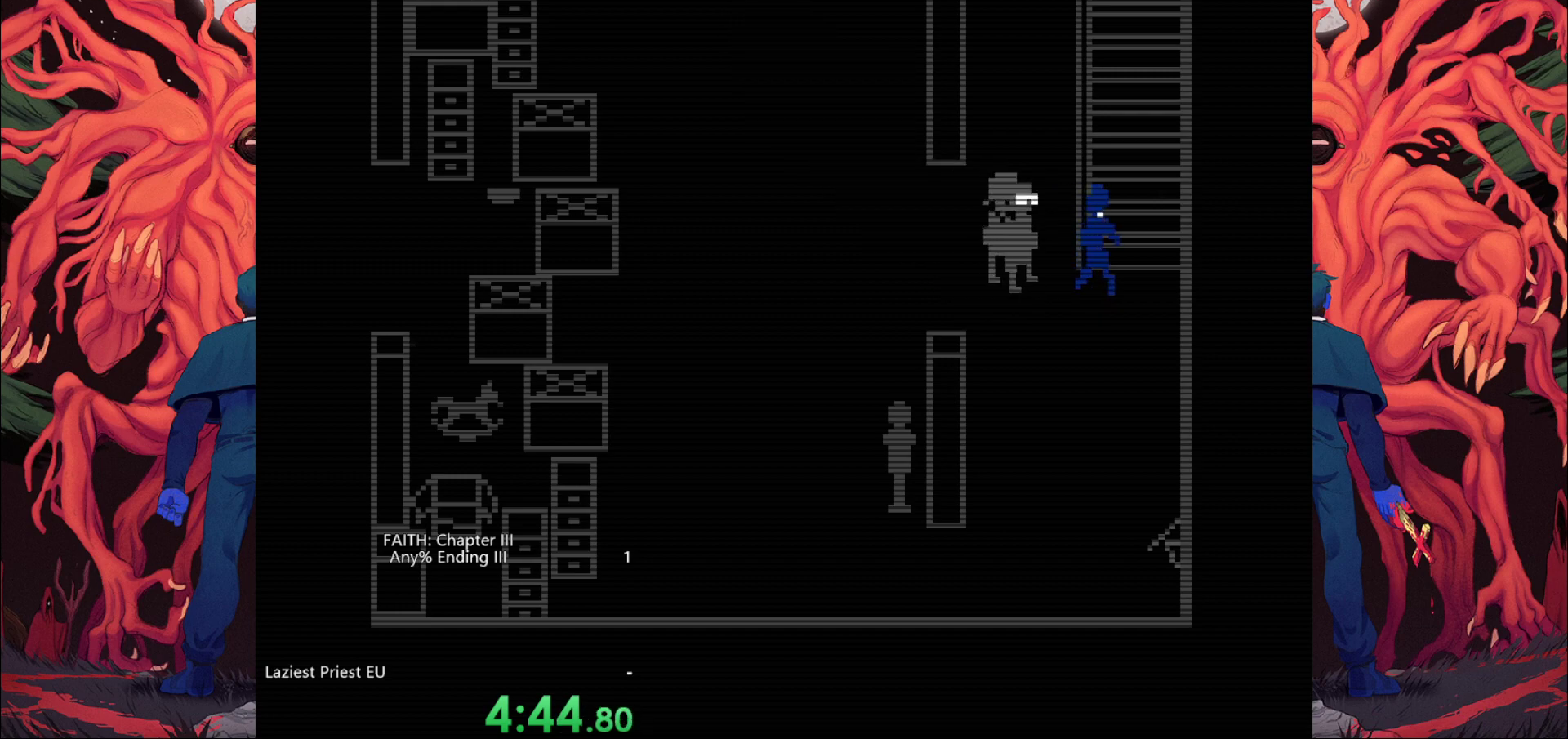
{"keys": ["w"], "events": [[17, "w", "down"], [167, "d", "up"]]}
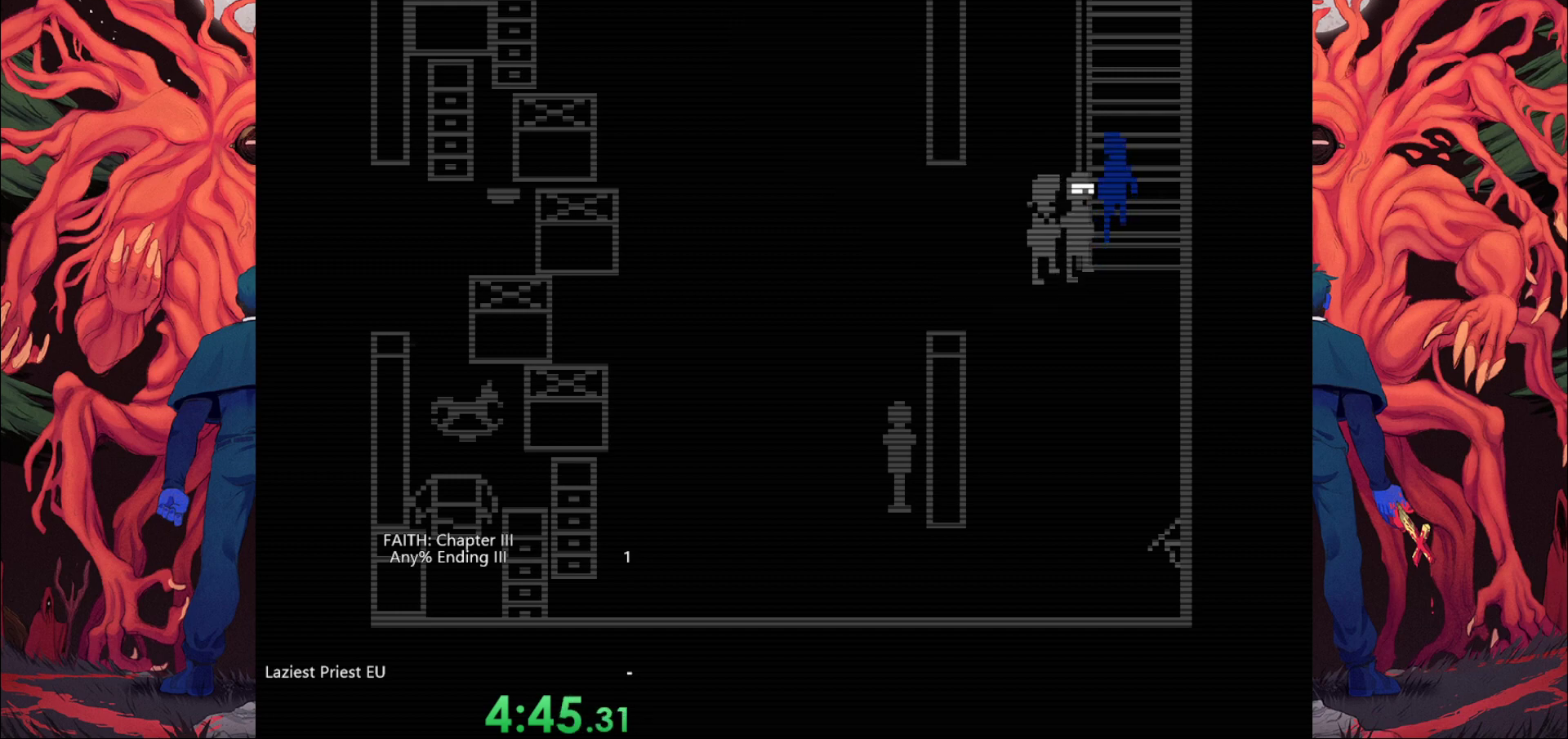
{"keys": ["w"], "events": []}
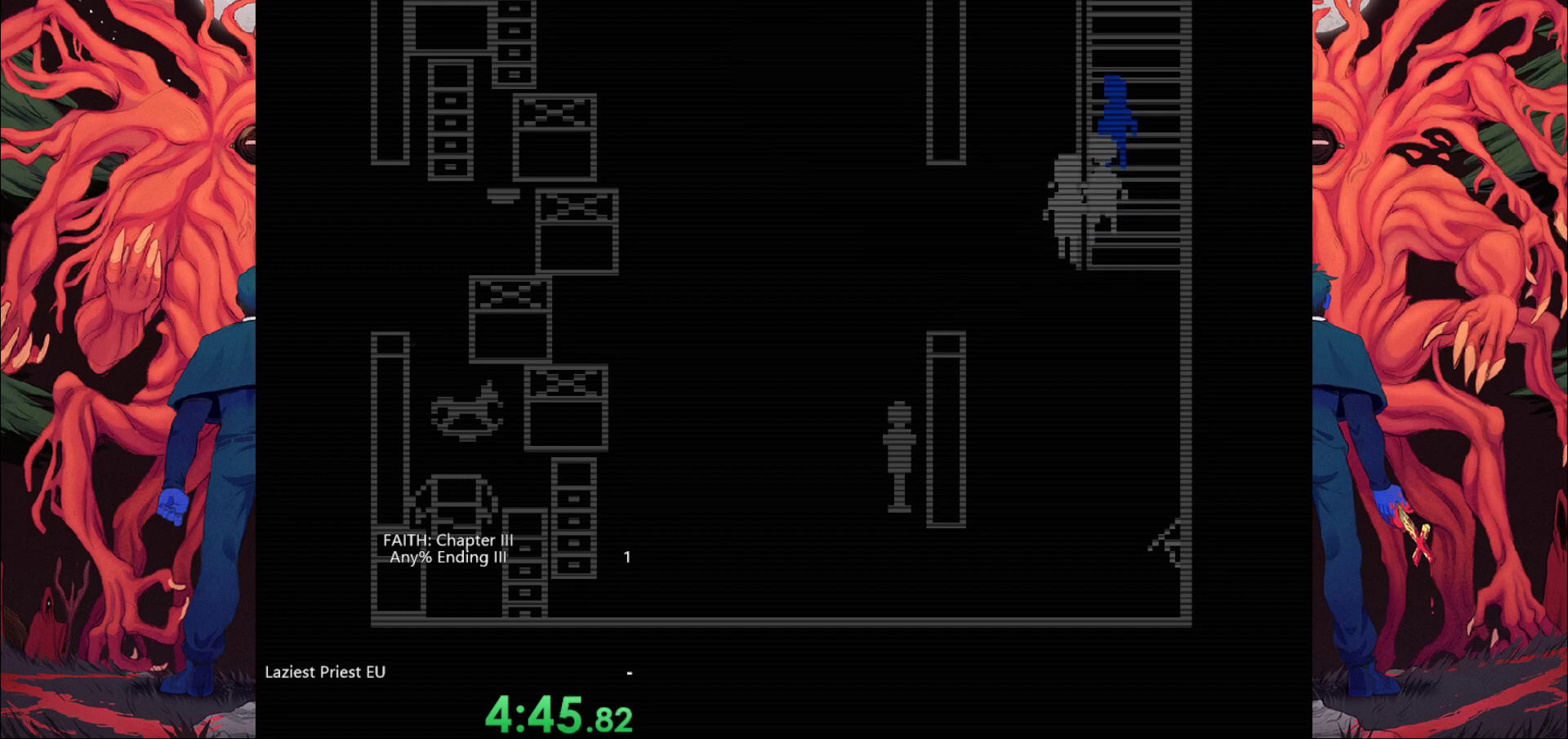
{"keys": ["w"], "events": []}
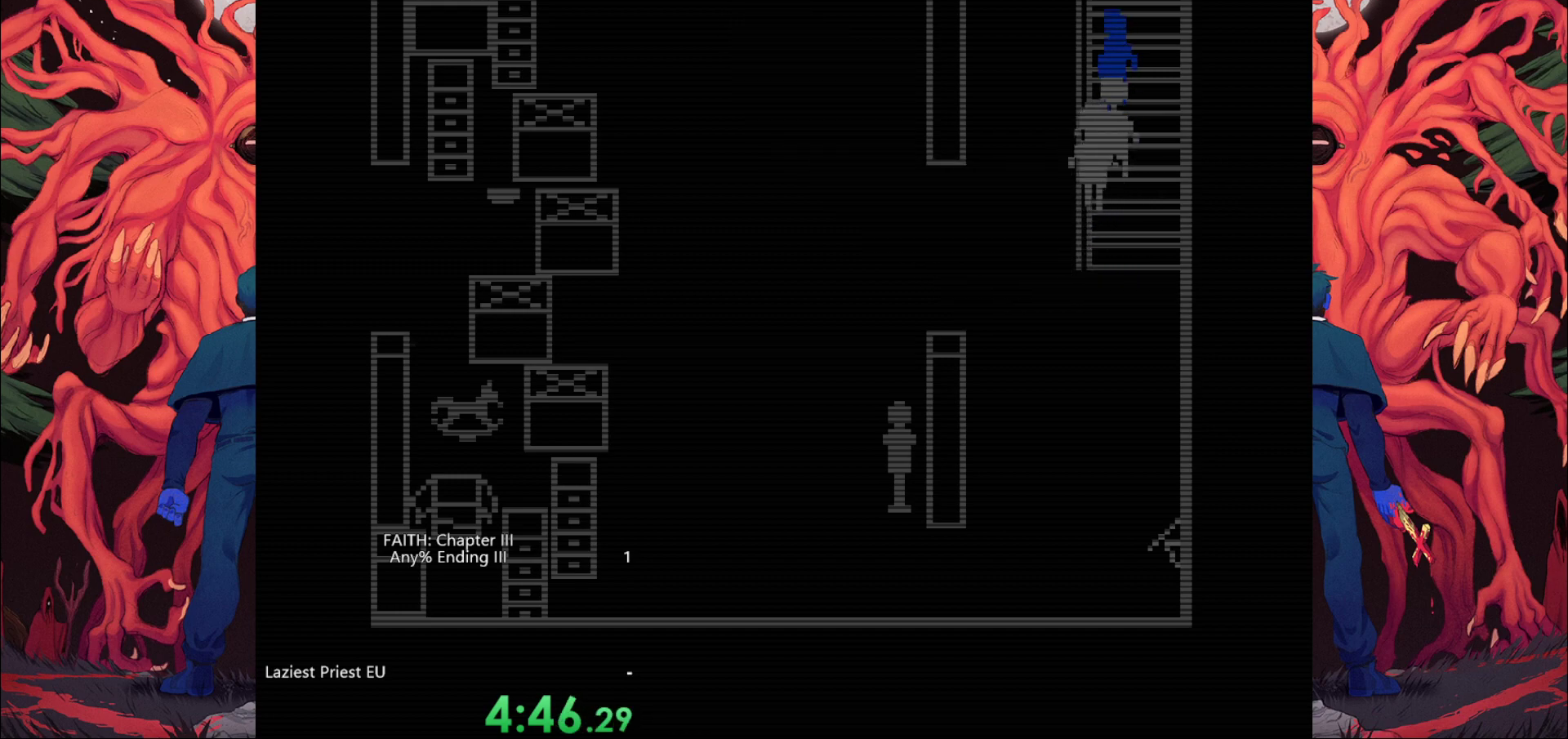
{"keys": ["w"], "events": []}
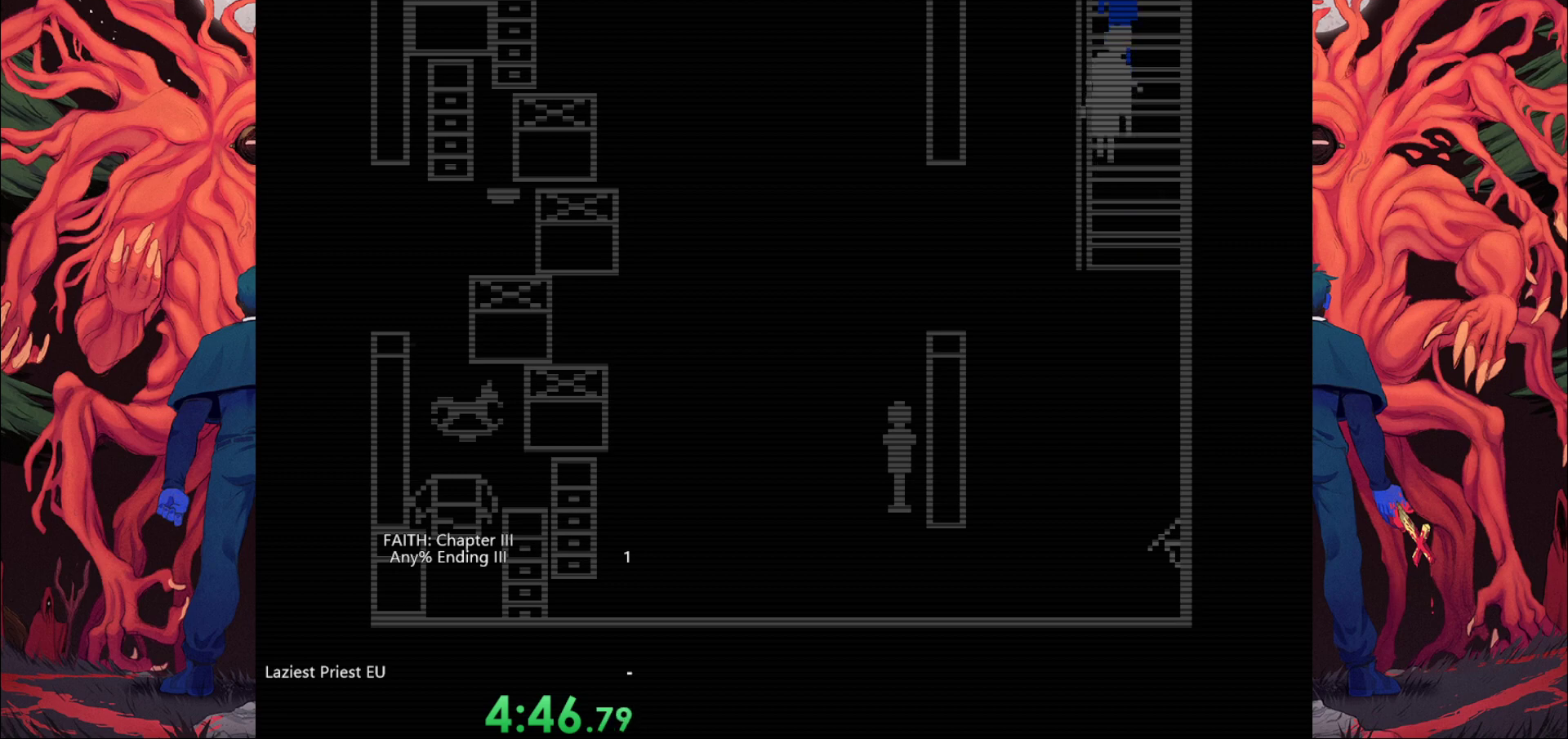
{"keys": ["w"], "events": []}
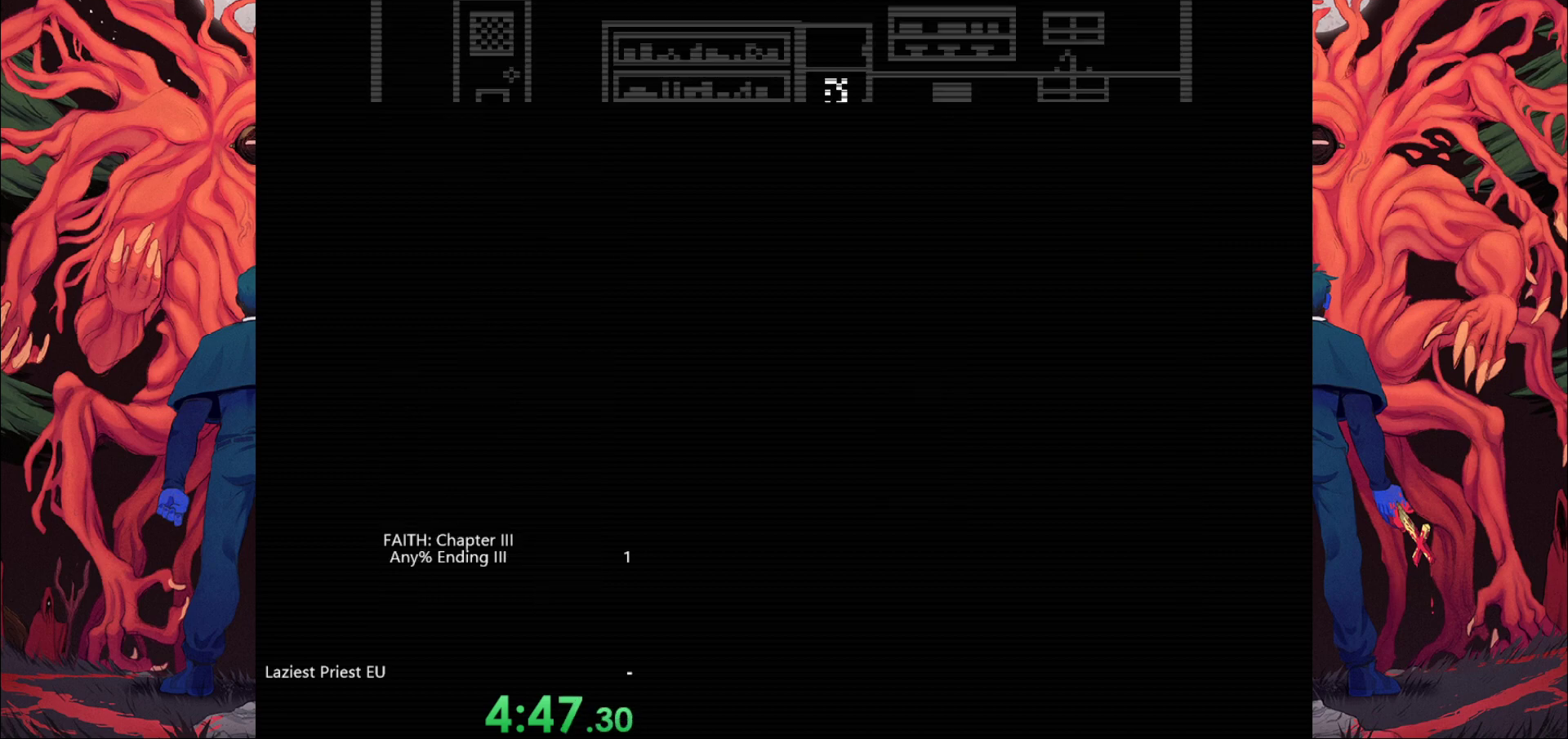
{"keys": ["w"], "events": []}
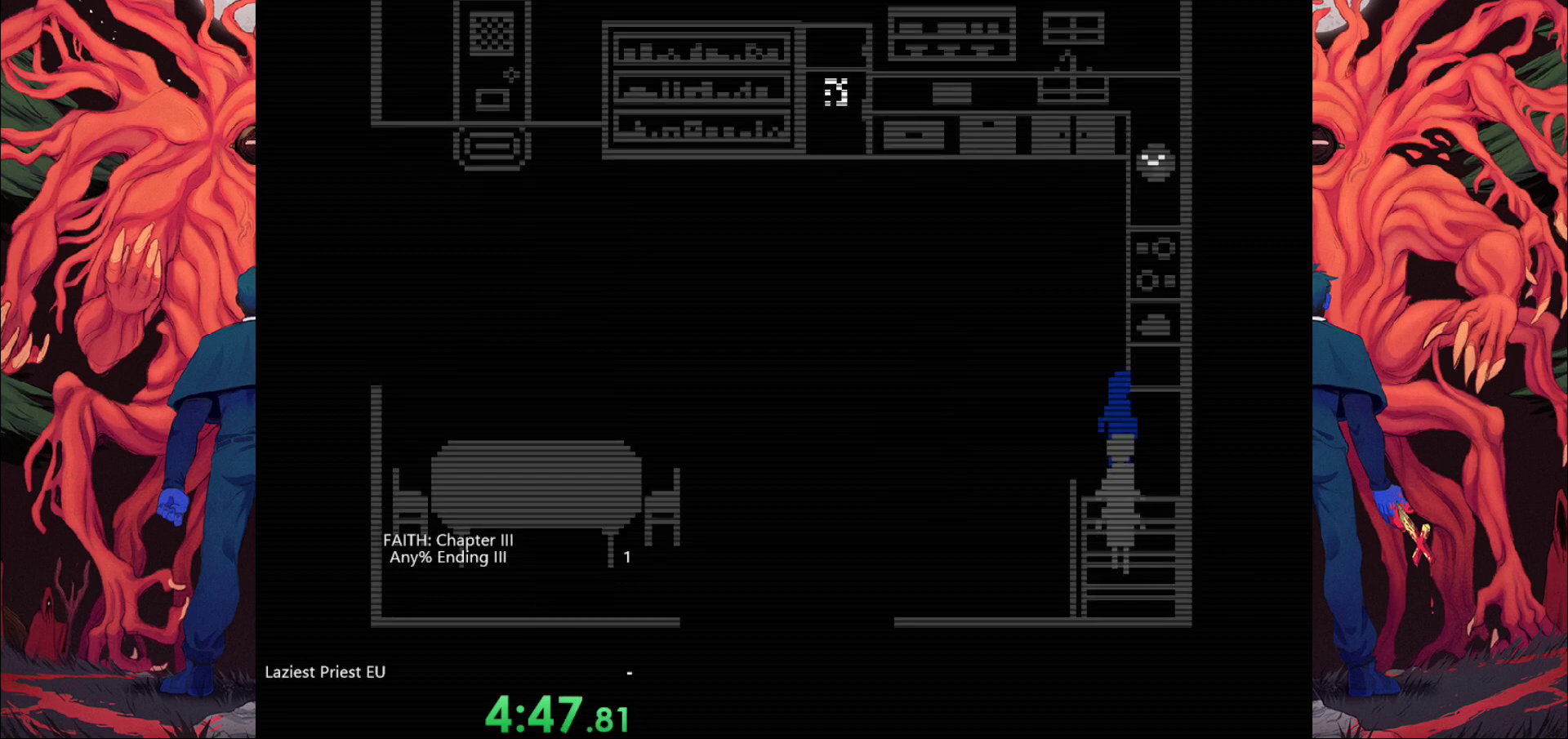
{"keys": ["s"], "events": [[133, "s", "down"], [167, "w", "up"]]}
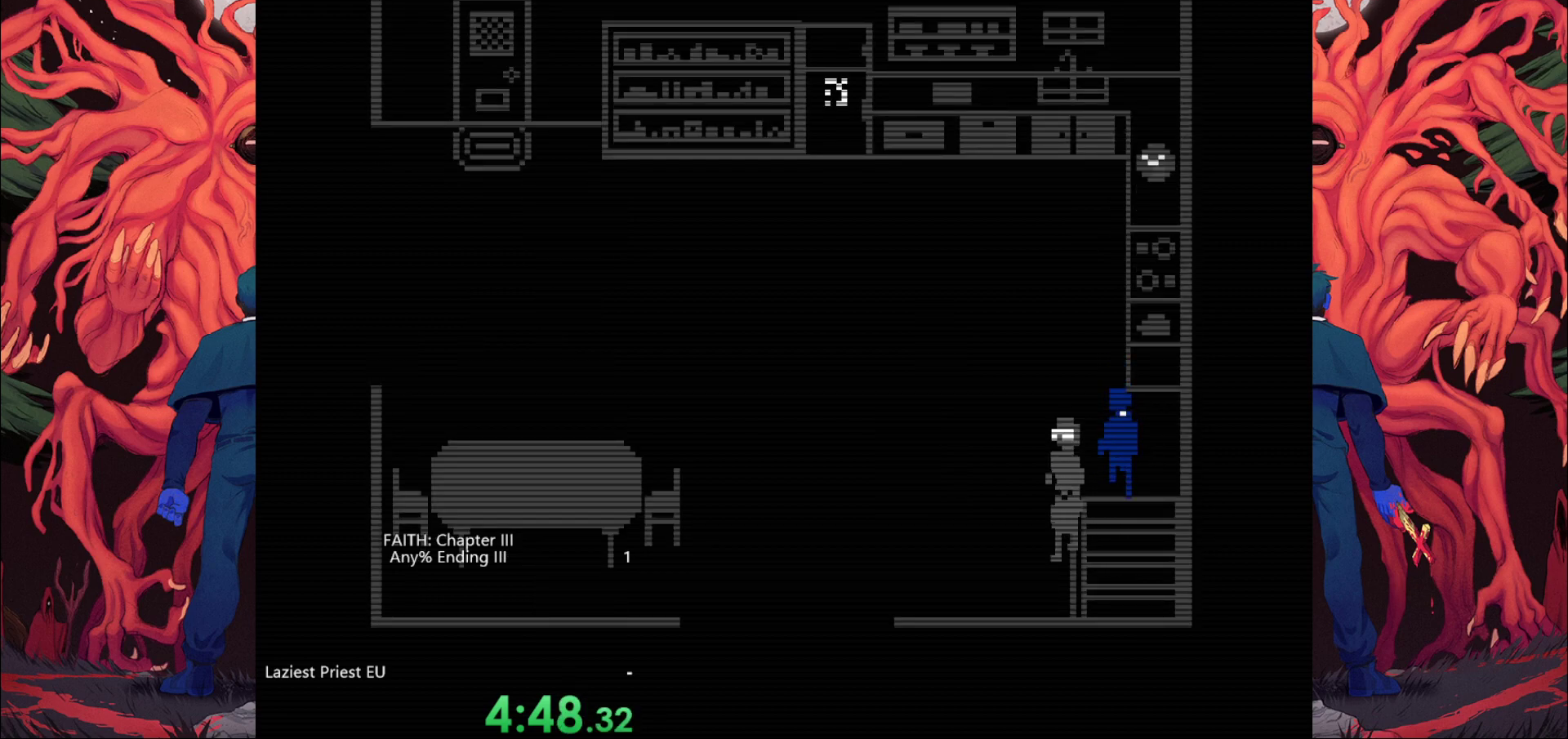
{"keys": ["s"], "events": []}
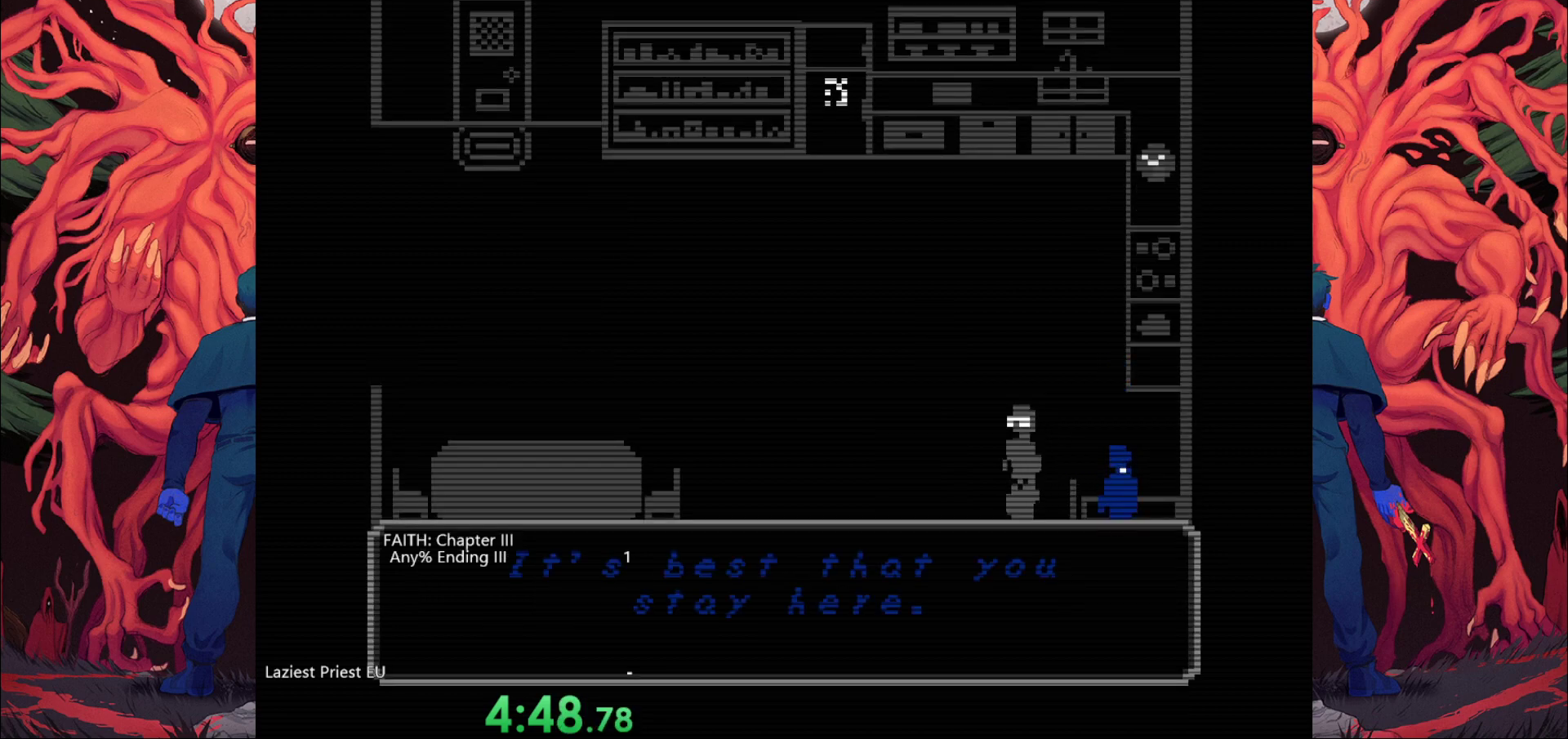
{"keys": ["s"], "events": []}
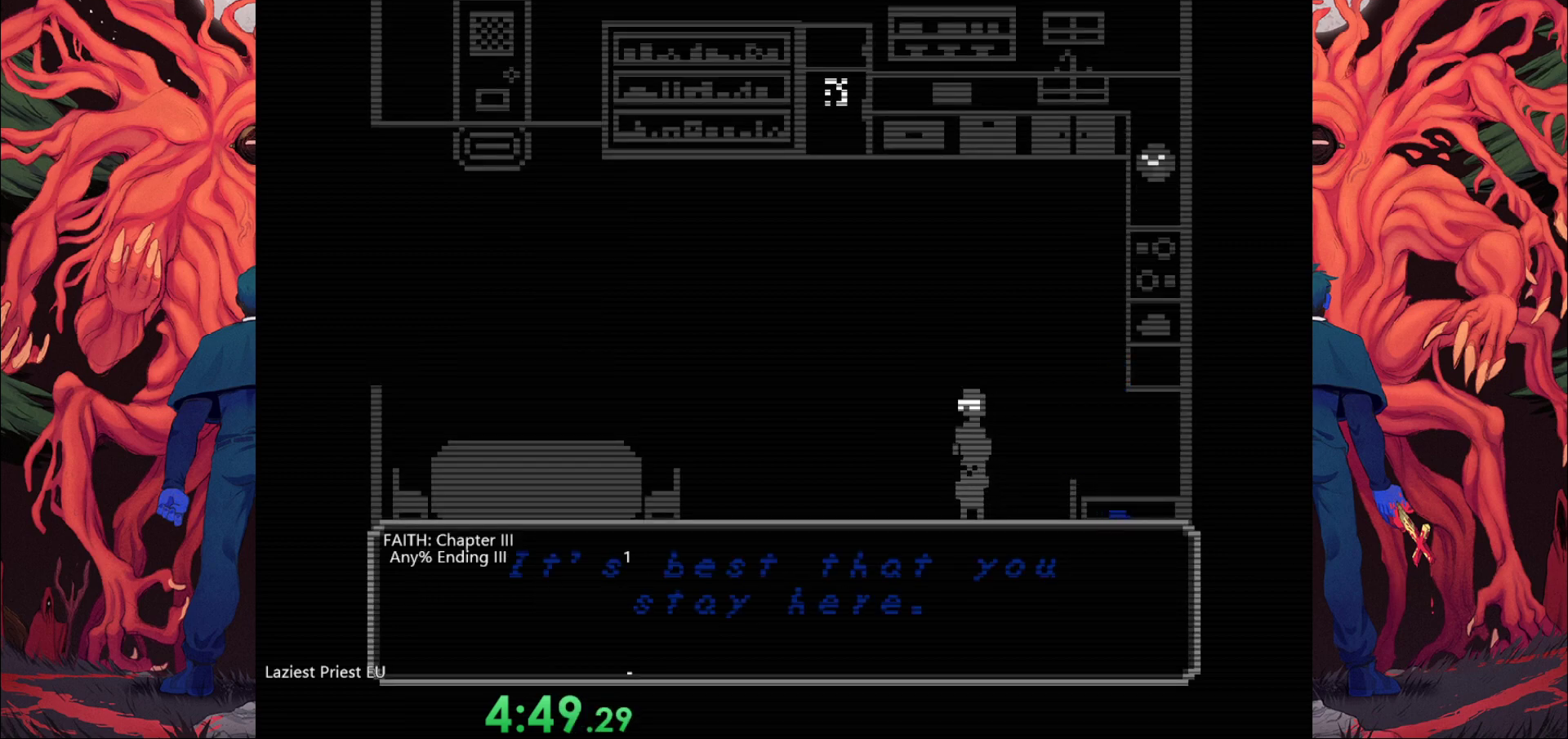
{"keys": ["s"], "events": []}
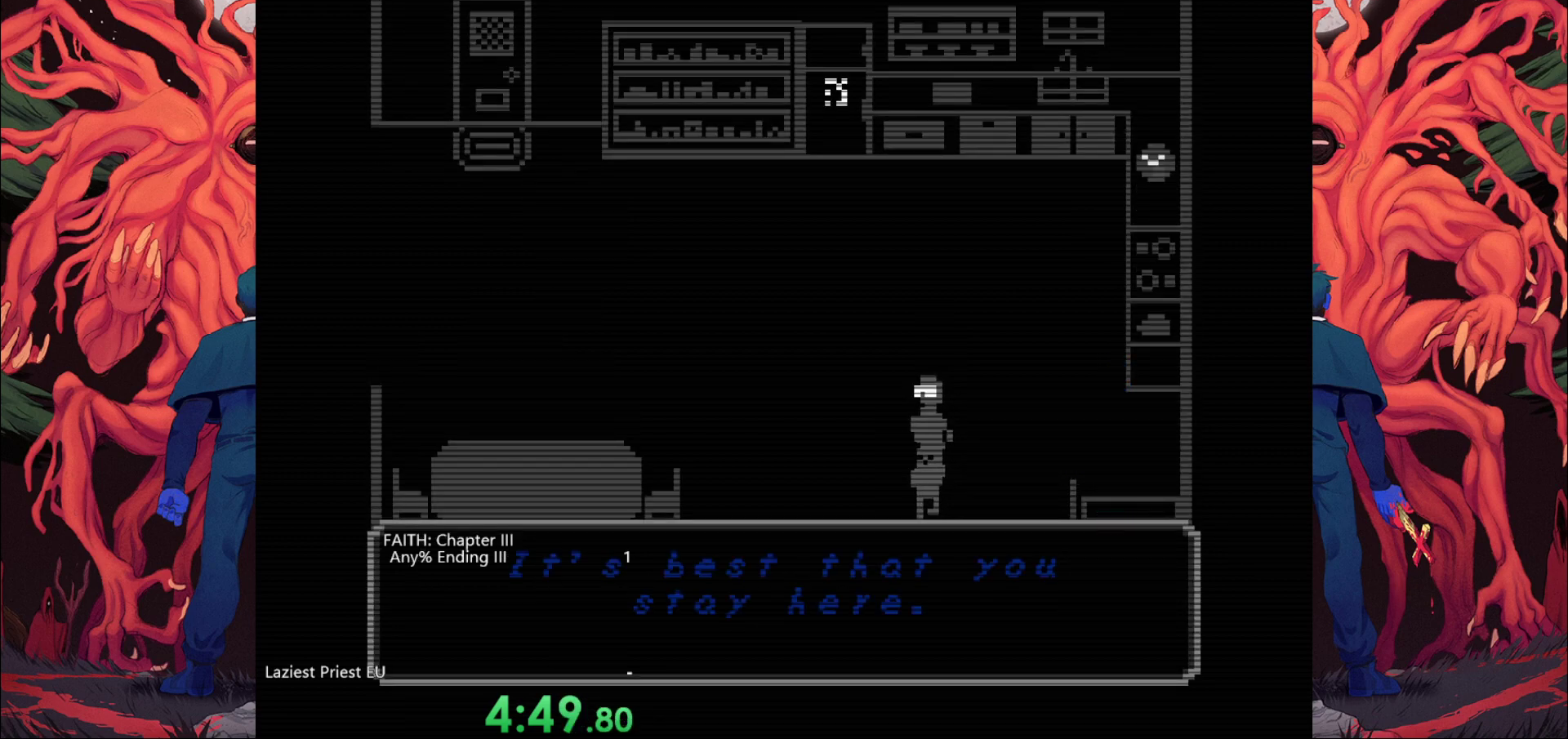
{"keys": ["s"], "events": []}
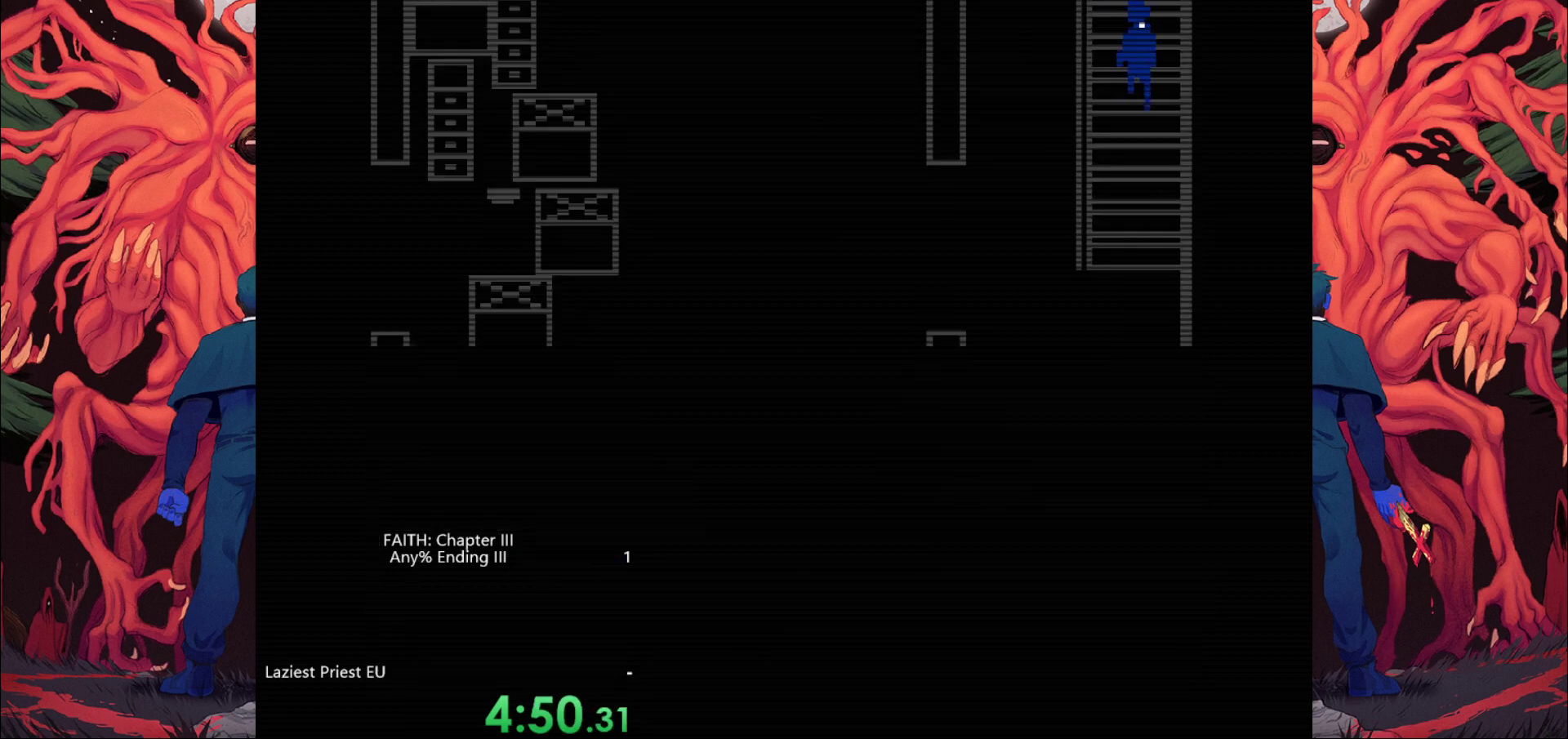
{"keys": ["s"], "events": []}
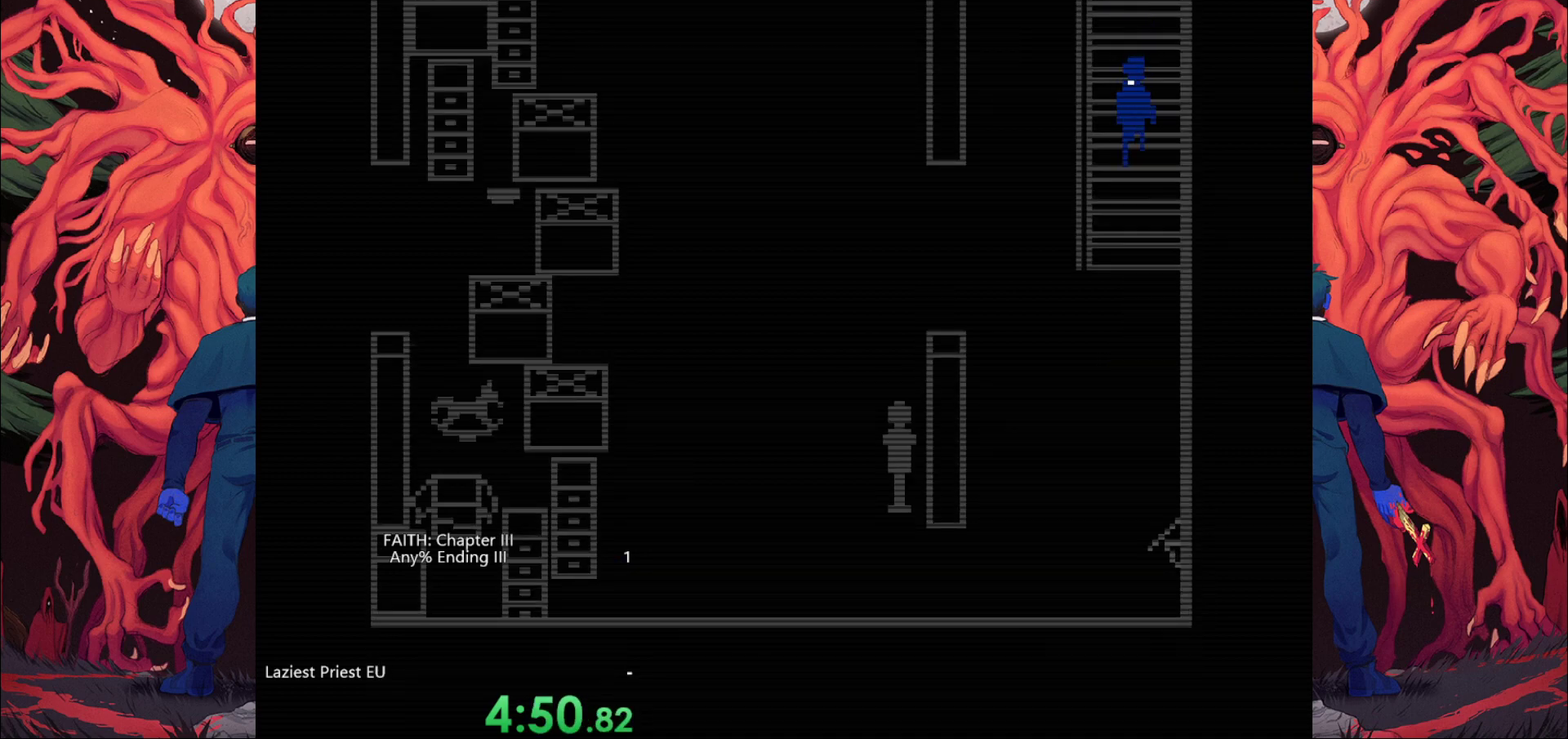
{"keys": ["s"], "events": []}
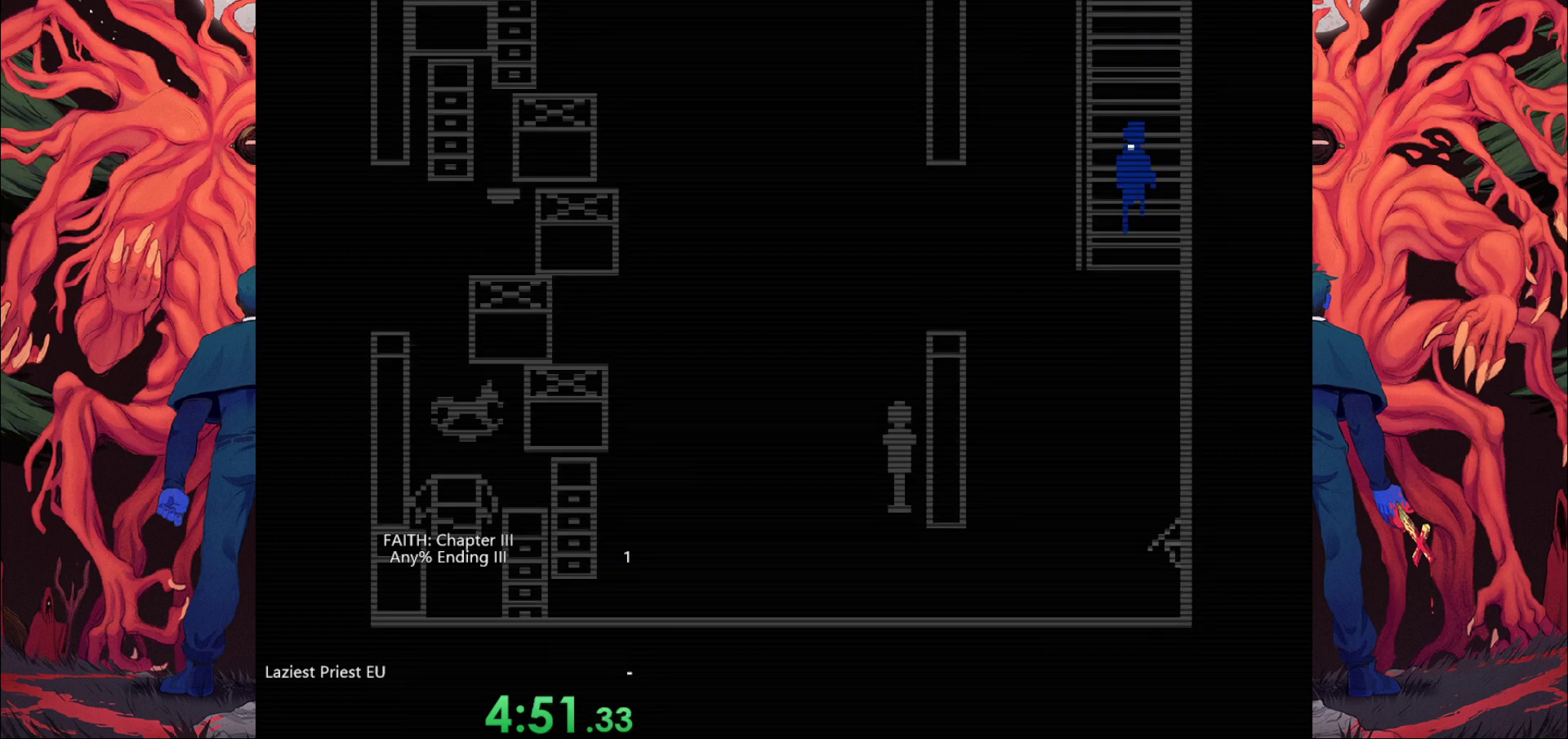
{"keys": ["a", "s"], "events": [[283, "a", "down"]]}
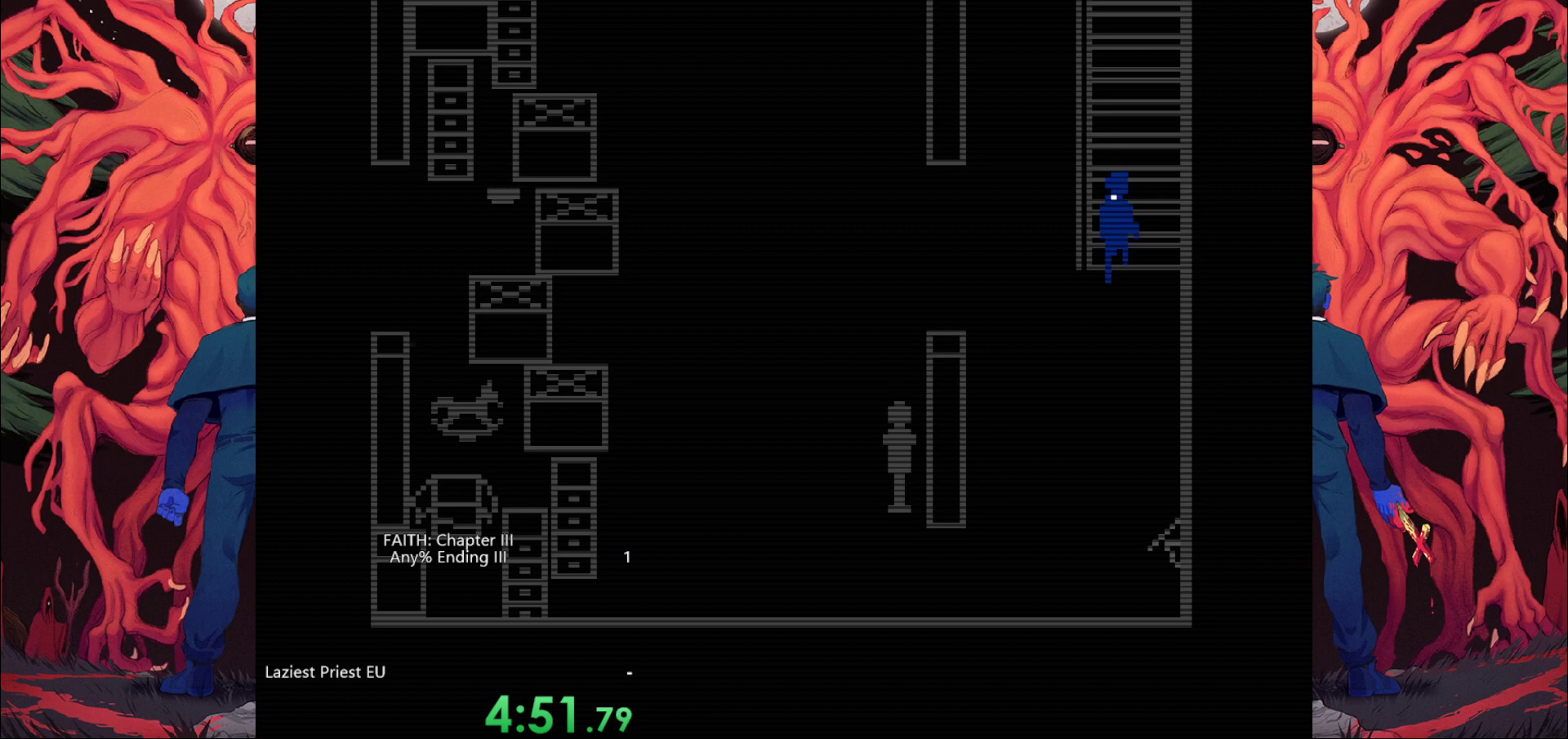
{"keys": ["a"], "events": [[250, "s", "up"]]}
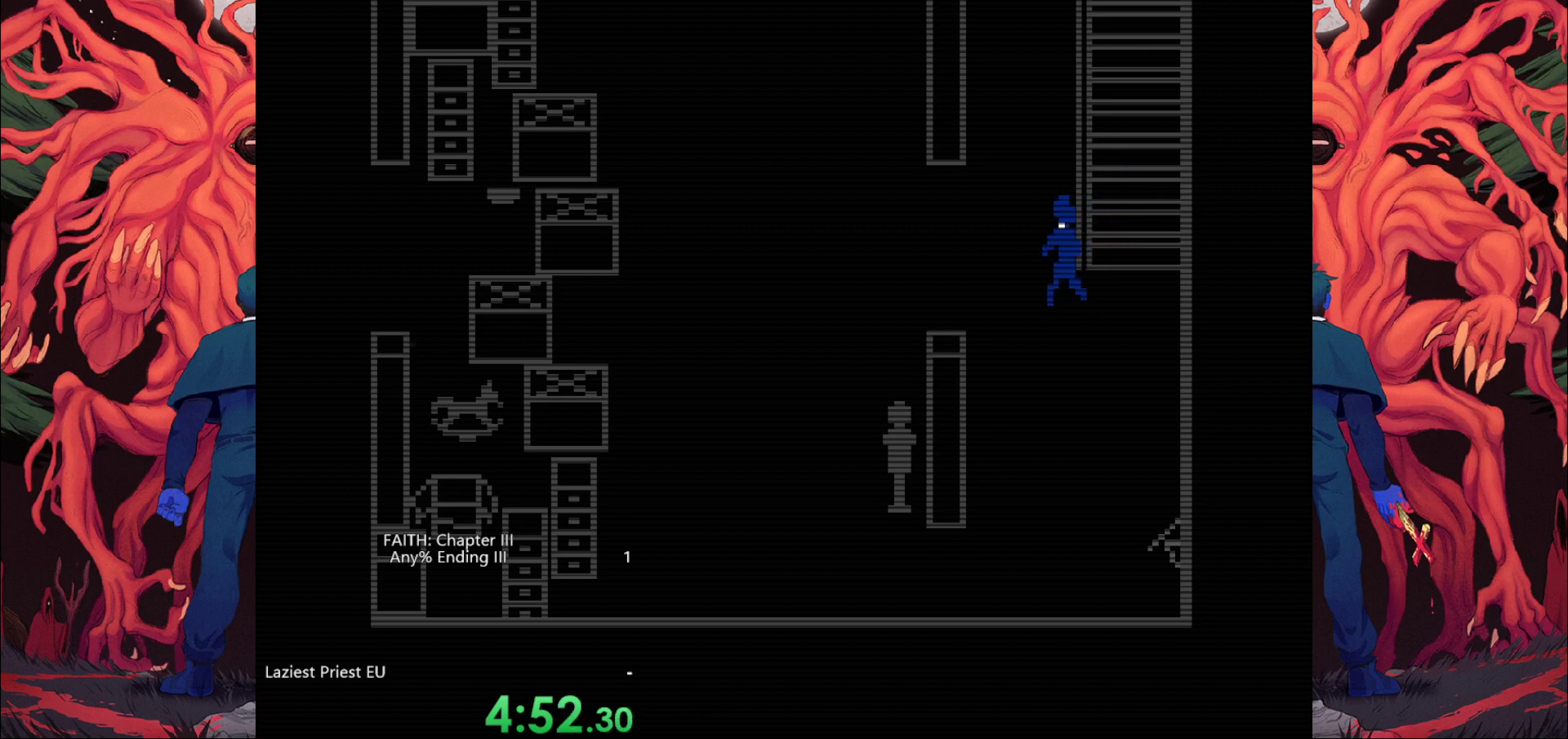
{"keys": ["a"], "events": []}
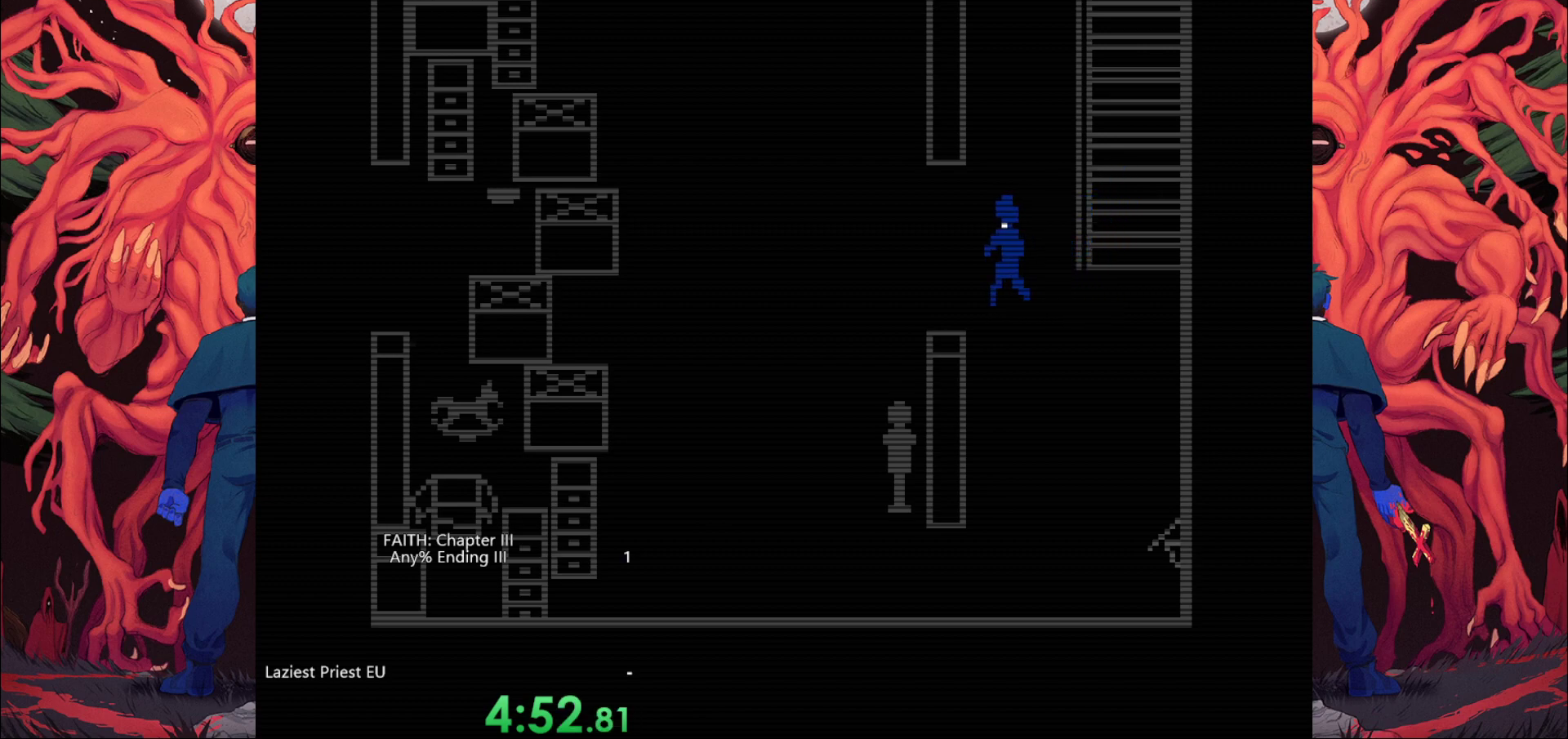
{"keys": ["a"], "events": []}
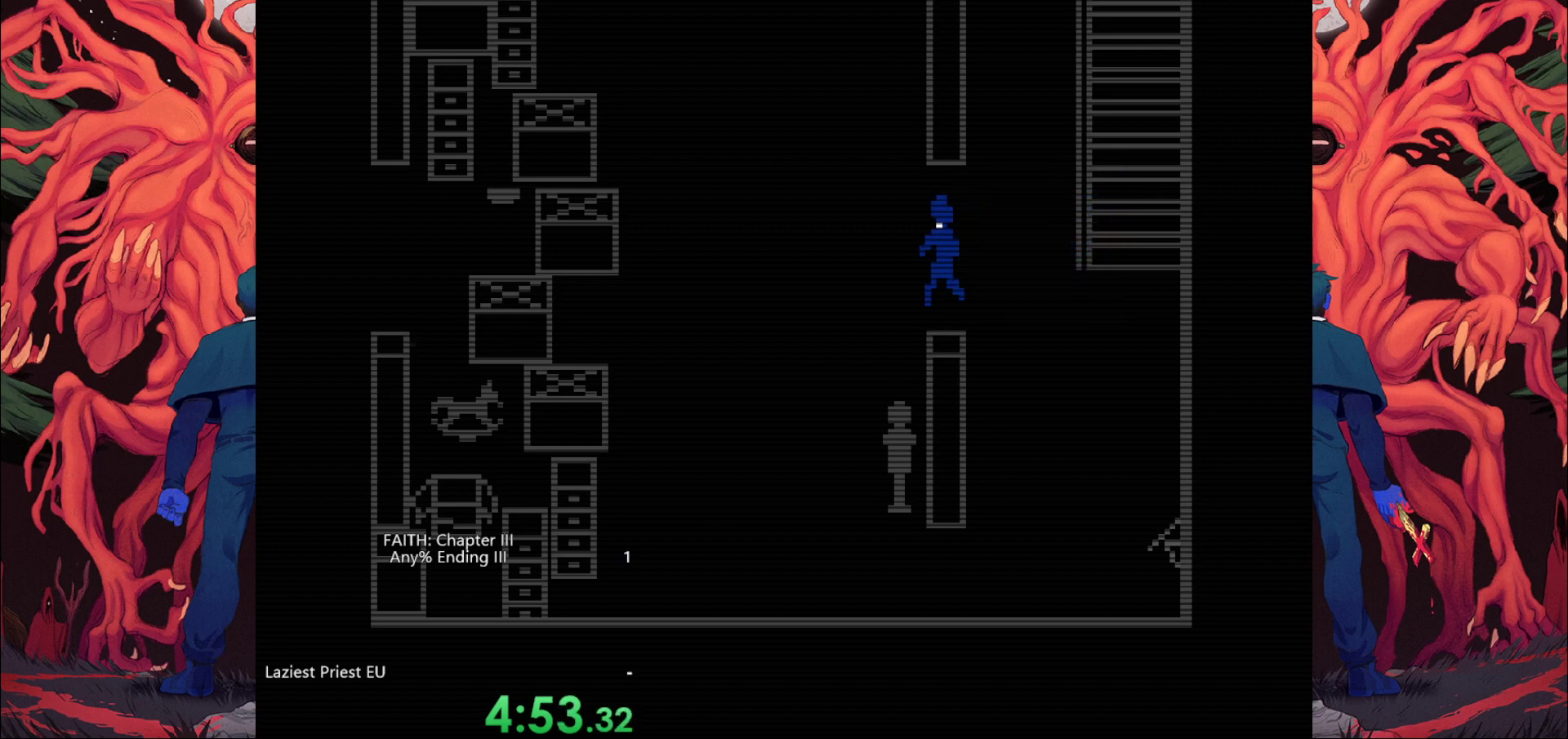
{"keys": ["a", "w"], "events": [[50, "w", "down"]]}
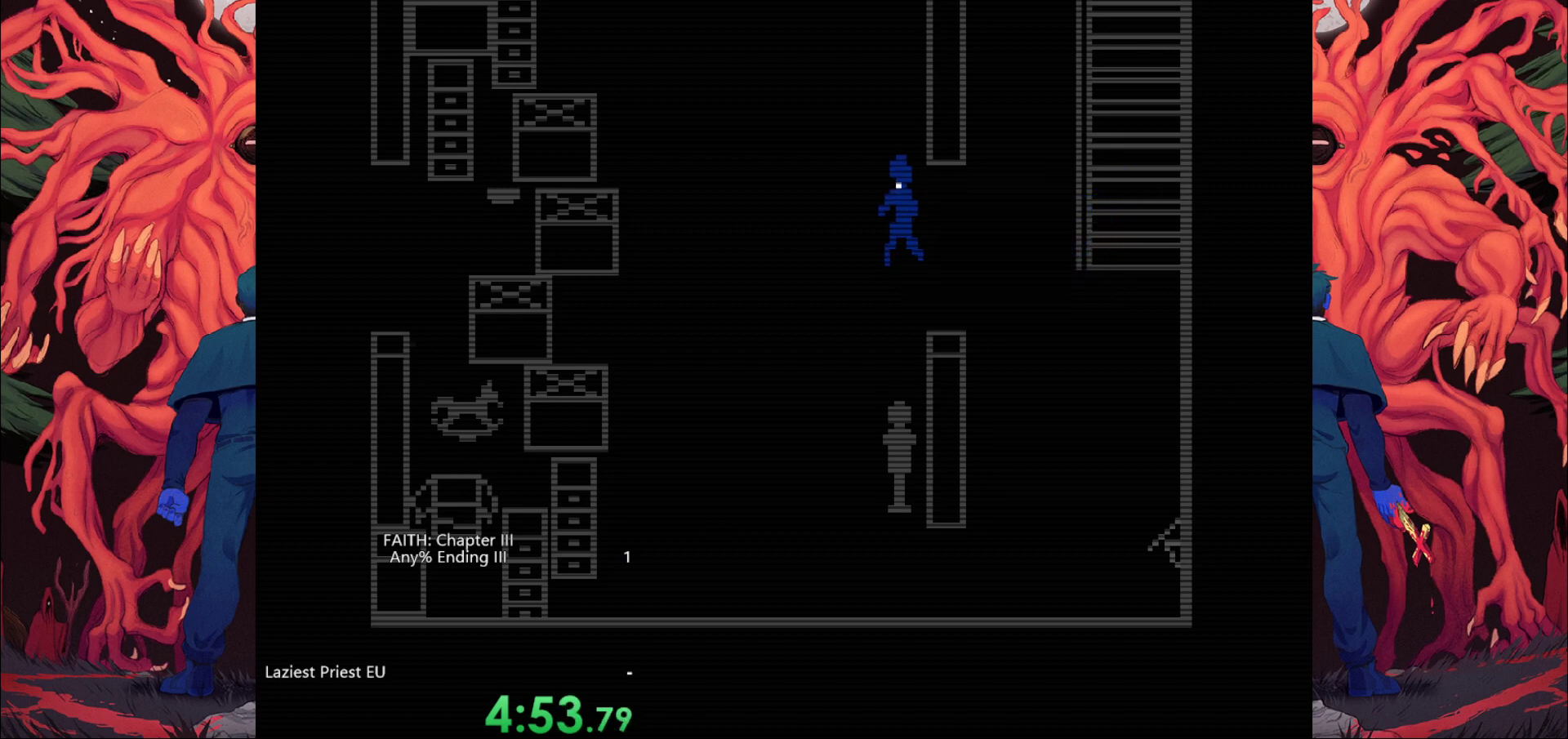
{"keys": ["a", "w"], "events": []}